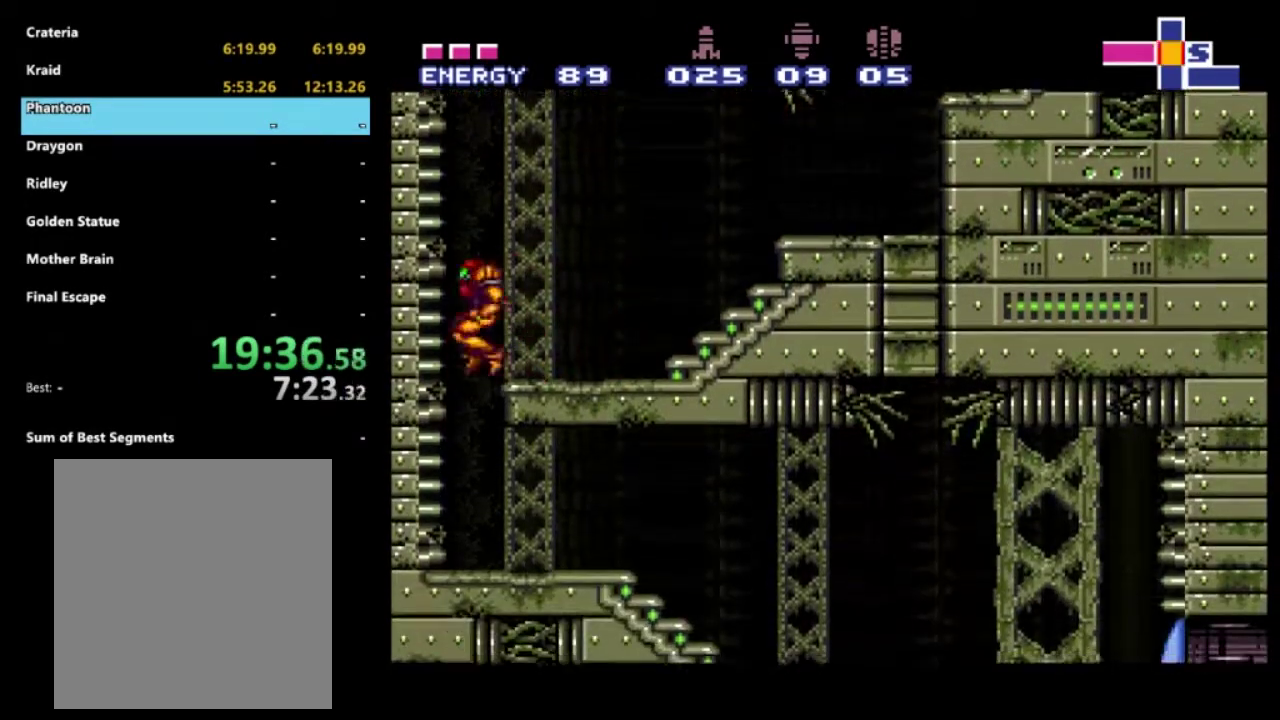
Gameplay with a controller (Xbox layout); each line is a JSON object with the inputs held at the frame after it. "events" lists button and stick changes between this image and that frame as [ms after this image, input, new state], when the widget could be followed in between. Not read: L3 R3.
{"buttons": ["DPAD_RIGHT"], "left_stick": "center", "right_stick": "center", "events": [[67, "DPAD_LEFT", "up"], [117, "DPAD_RIGHT", "down"]]}
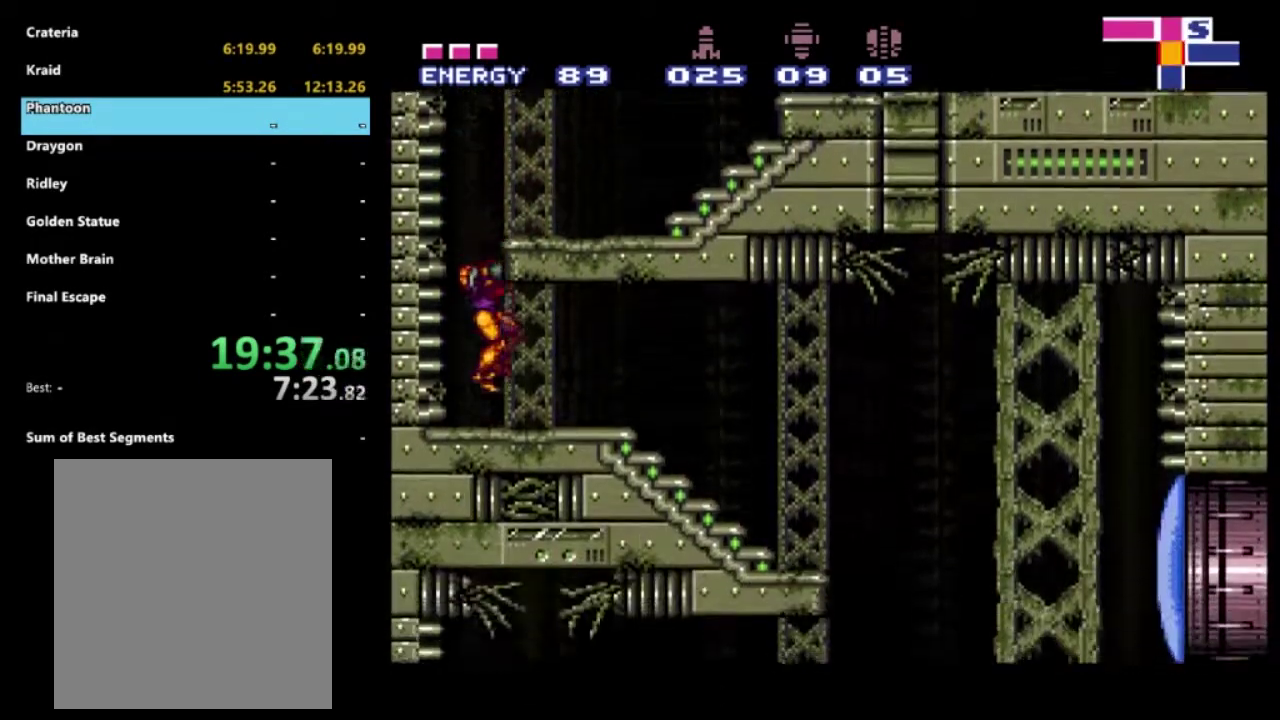
{"buttons": ["X", "DPAD_RIGHT"], "left_stick": "center", "right_stick": "center", "events": [[67, "X", "down"], [150, "X", "up"], [250, "X", "down"], [350, "X", "up"], [467, "X", "down"]]}
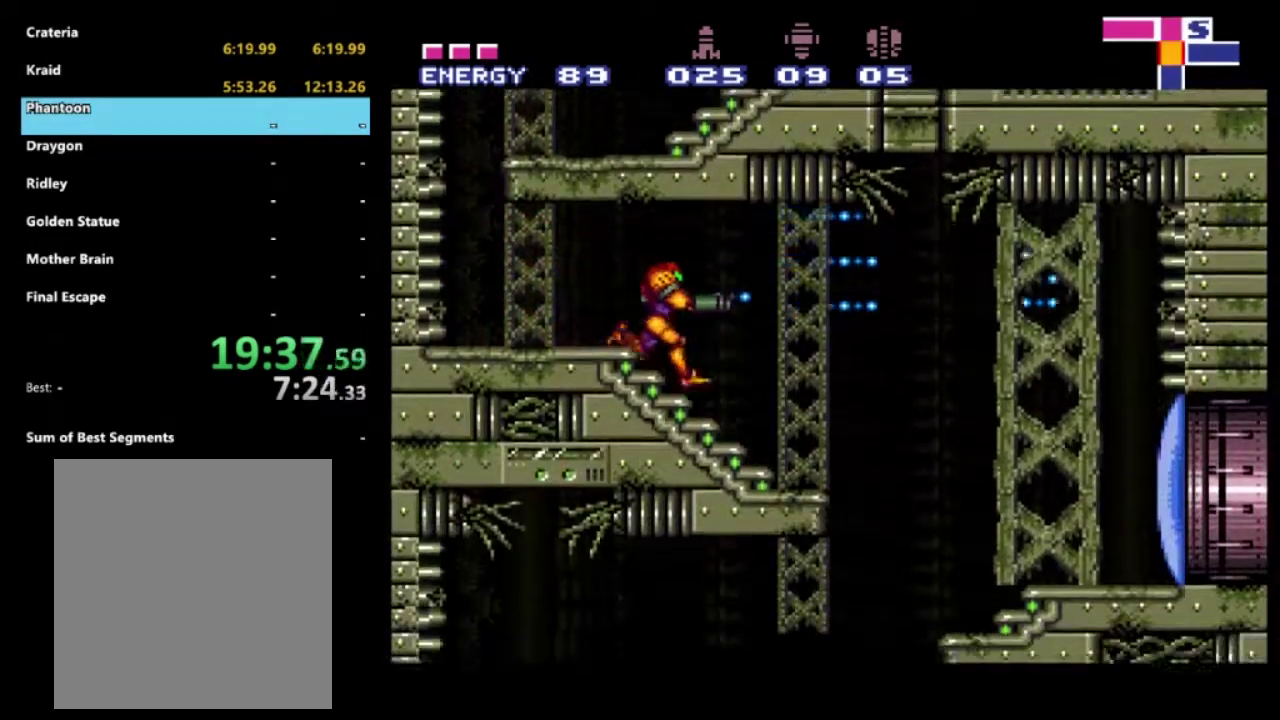
{"buttons": ["DPAD_LEFT"], "left_stick": "center", "right_stick": "center", "events": [[33, "X", "up"], [400, "DPAD_RIGHT", "up"], [467, "DPAD_LEFT", "down"]]}
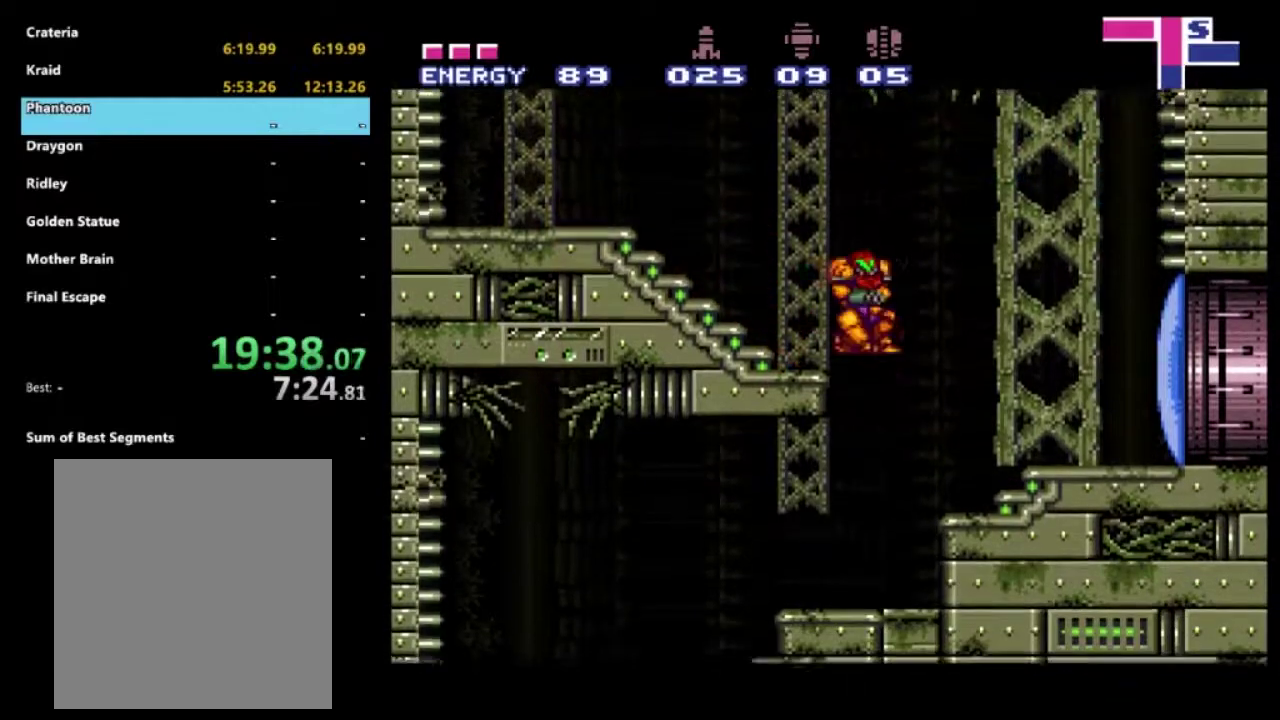
{"buttons": ["X", "DPAD_LEFT"], "left_stick": "center", "right_stick": "center", "events": [[450, "X", "down"]]}
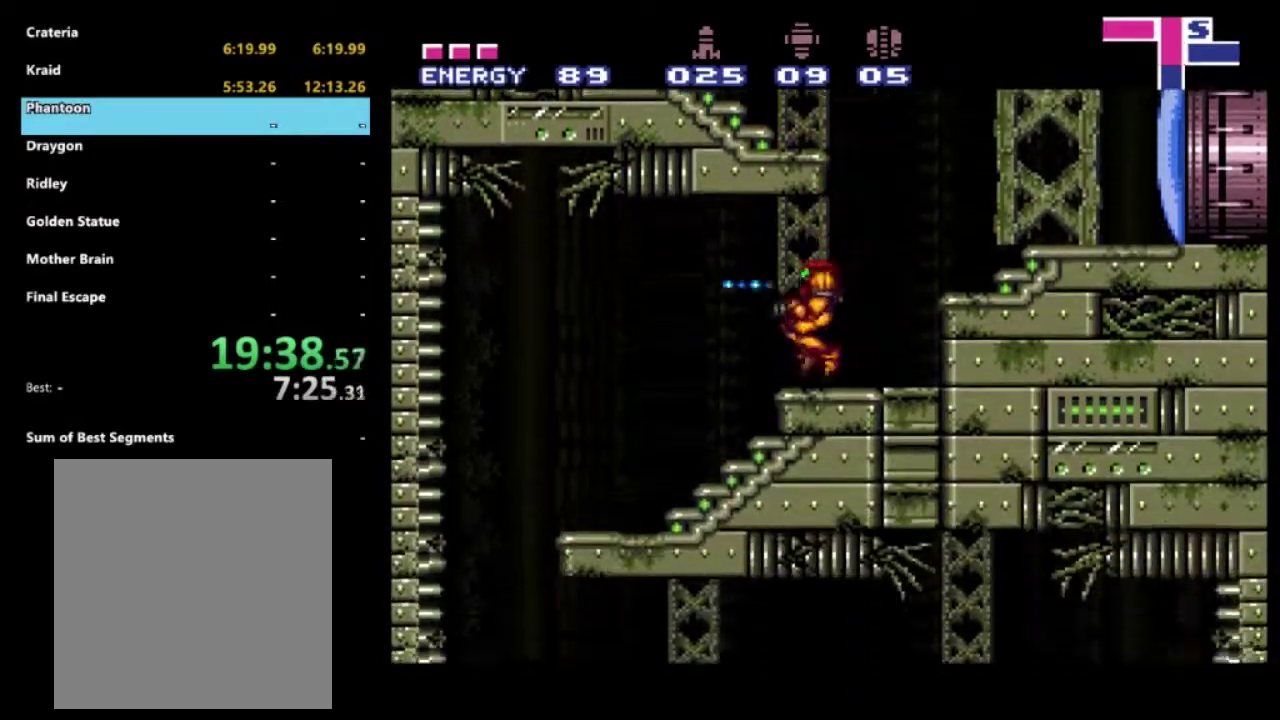
{"buttons": ["DPAD_LEFT"], "left_stick": "center", "right_stick": "center", "events": [[50, "X", "up"], [133, "X", "down"], [250, "X", "up"], [350, "X", "down"], [467, "X", "up"]]}
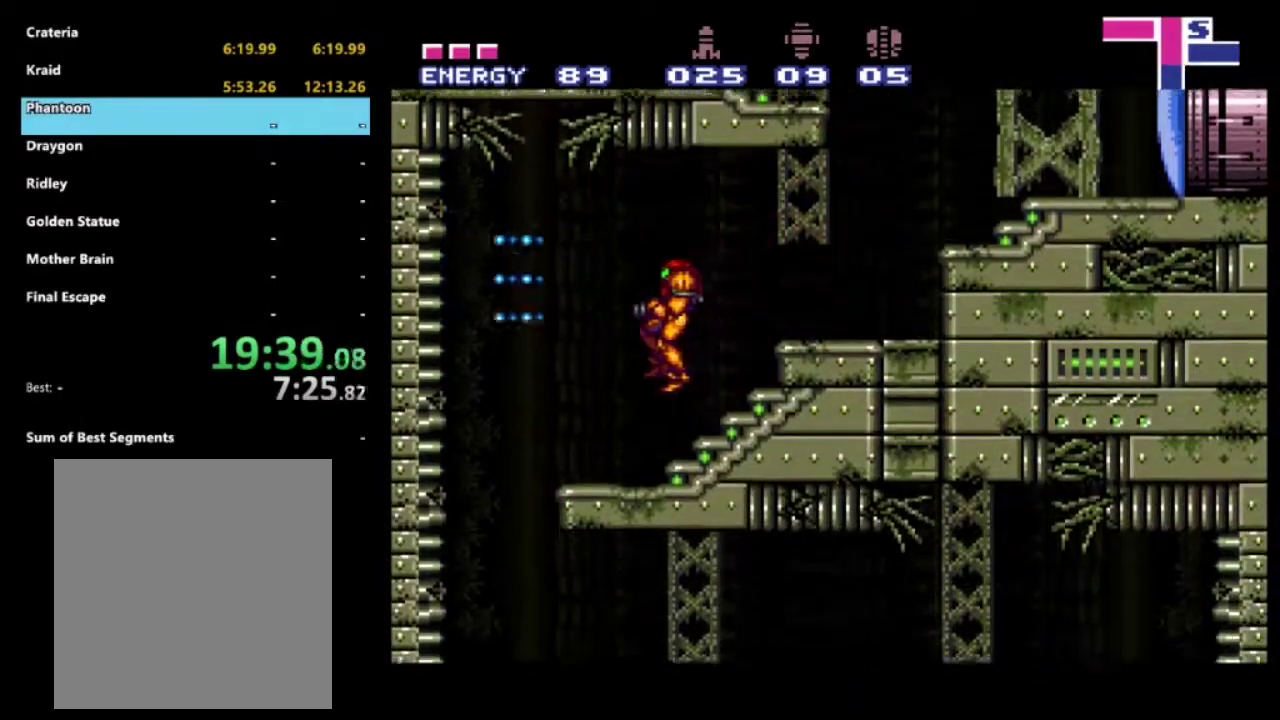
{"buttons": ["DPAD_LEFT"], "left_stick": "center", "right_stick": "center", "events": [[33, "X", "down"], [150, "X", "up"]]}
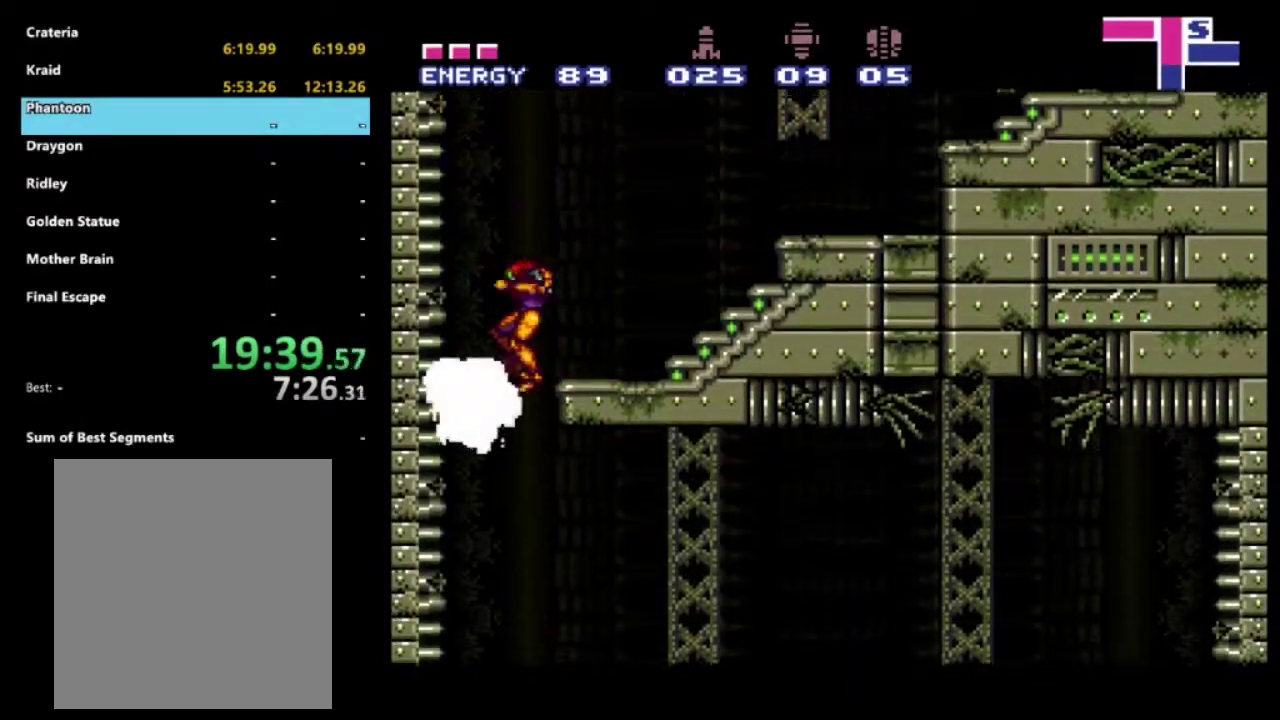
{"buttons": ["X", "DPAD_UP"], "left_stick": "center", "right_stick": "center", "events": [[67, "X", "down"], [100, "DPAD_LEFT", "up"], [167, "X", "up"], [267, "X", "down"], [367, "DPAD_UP", "down"], [367, "X", "up"], [450, "X", "down"]]}
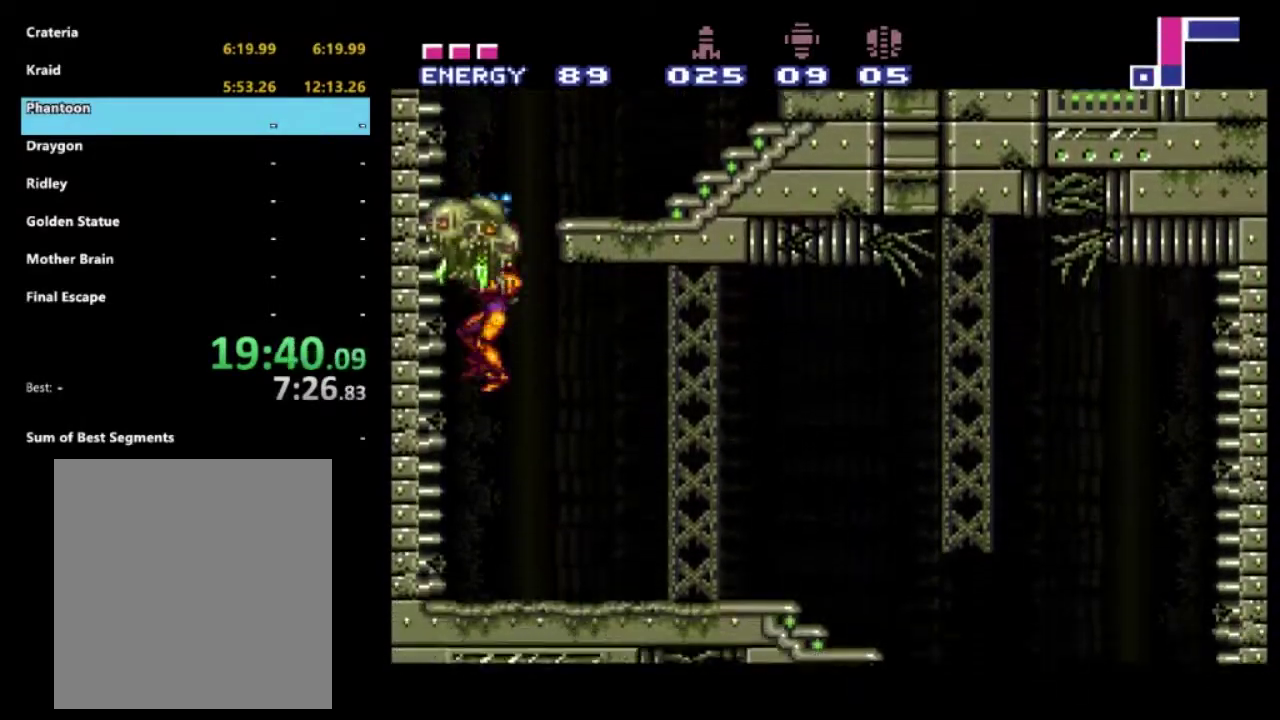
{"buttons": ["R2", "DPAD_RIGHT"], "left_stick": "center", "right_stick": "center", "events": [[50, "X", "up"], [117, "X", "down"], [200, "X", "up"], [250, "DPAD_RIGHT", "down"], [250, "X", "down"], [283, "DPAD_UP", "up"], [383, "X", "up"], [417, "R2", "down"]]}
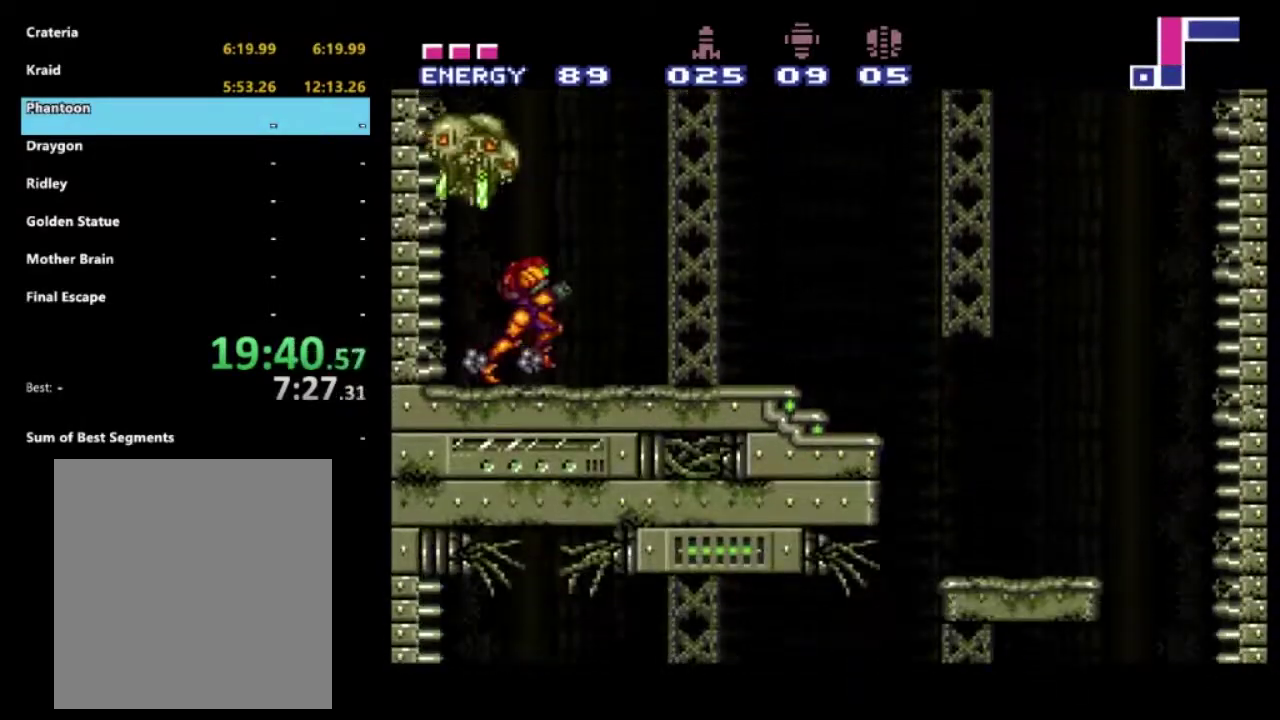
{"buttons": ["DPAD_RIGHT"], "left_stick": "center", "right_stick": "center", "events": [[467, "R2", "up"]]}
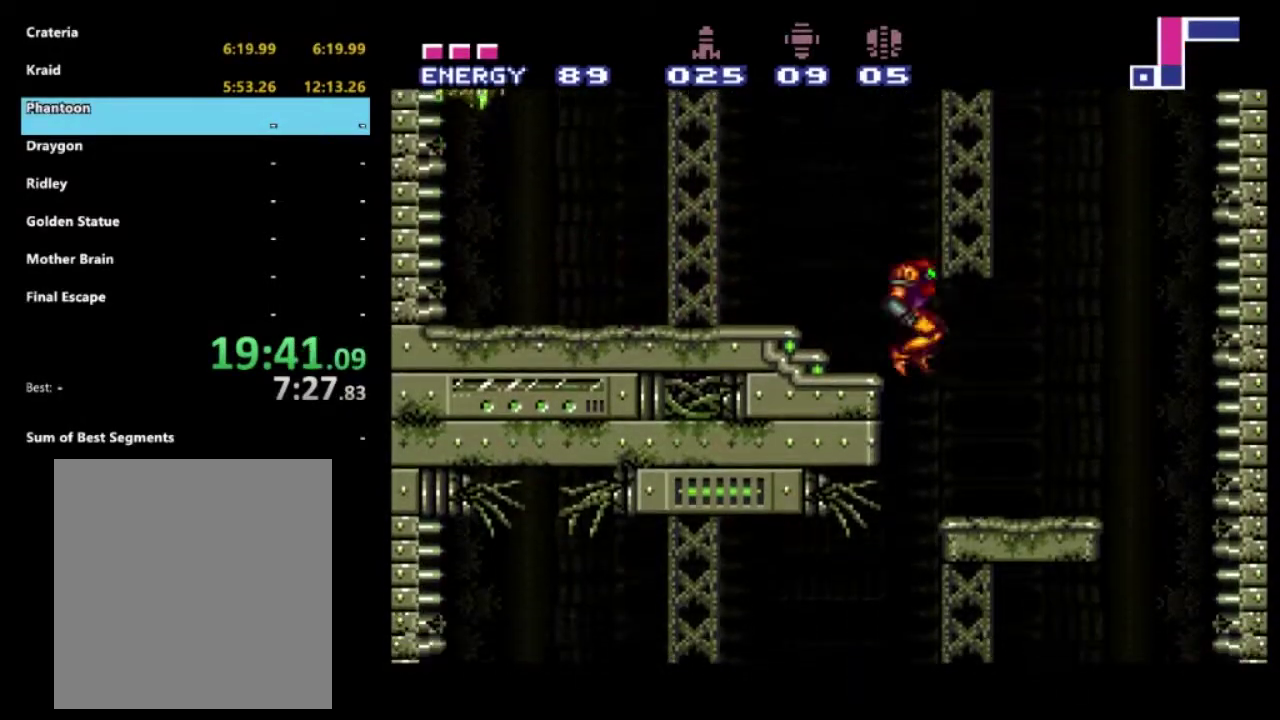
{"buttons": ["DPAD_LEFT"], "left_stick": "center", "right_stick": "center", "events": [[50, "DPAD_RIGHT", "up"], [83, "DPAD_LEFT", "down"]]}
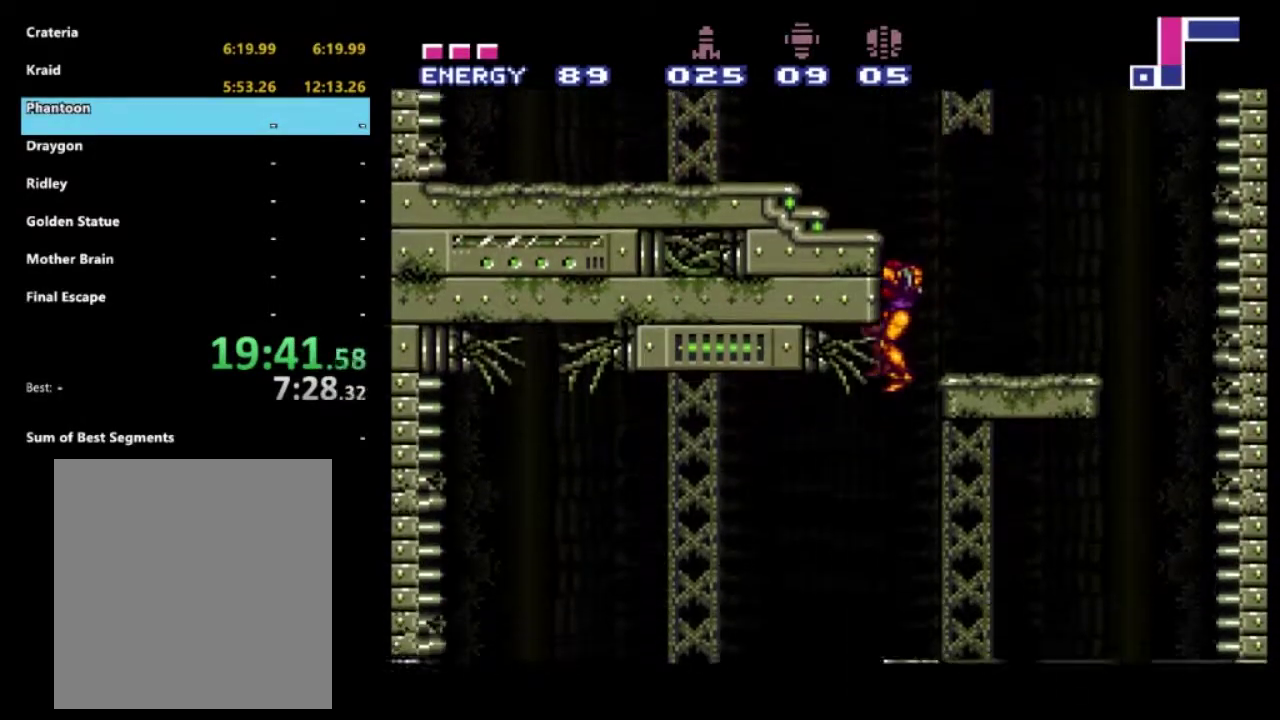
{"buttons": ["DPAD_LEFT"], "left_stick": "center", "right_stick": "center", "events": []}
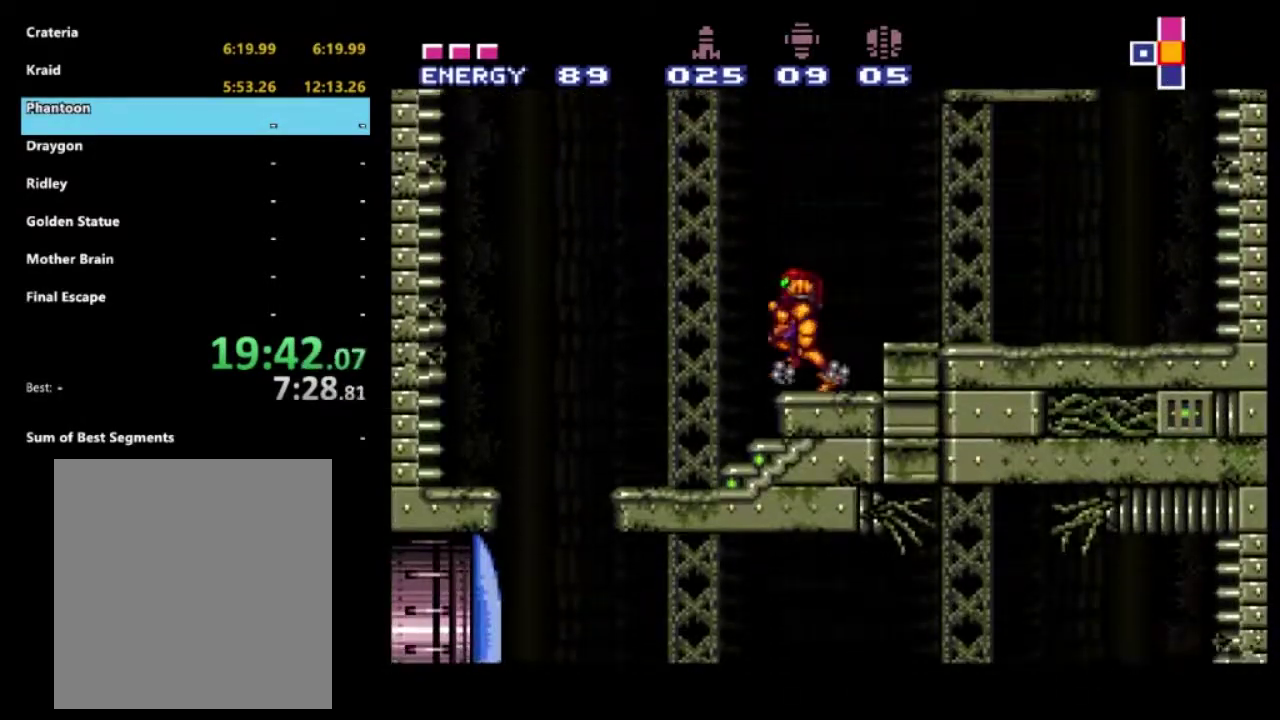
{"buttons": ["DPAD_LEFT"], "left_stick": "center", "right_stick": "center", "events": []}
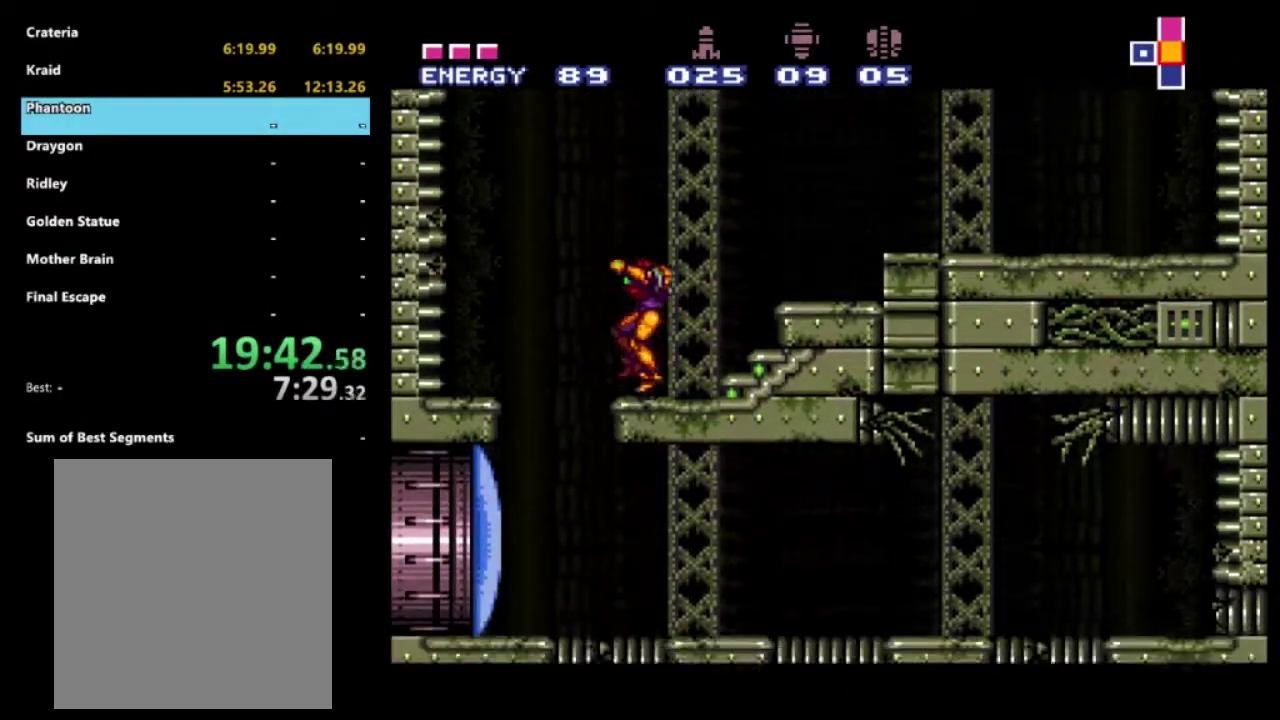
{"buttons": ["DPAD_LEFT"], "left_stick": "center", "right_stick": "center", "events": [[83, "DPAD_LEFT", "up"], [383, "DPAD_LEFT", "down"]]}
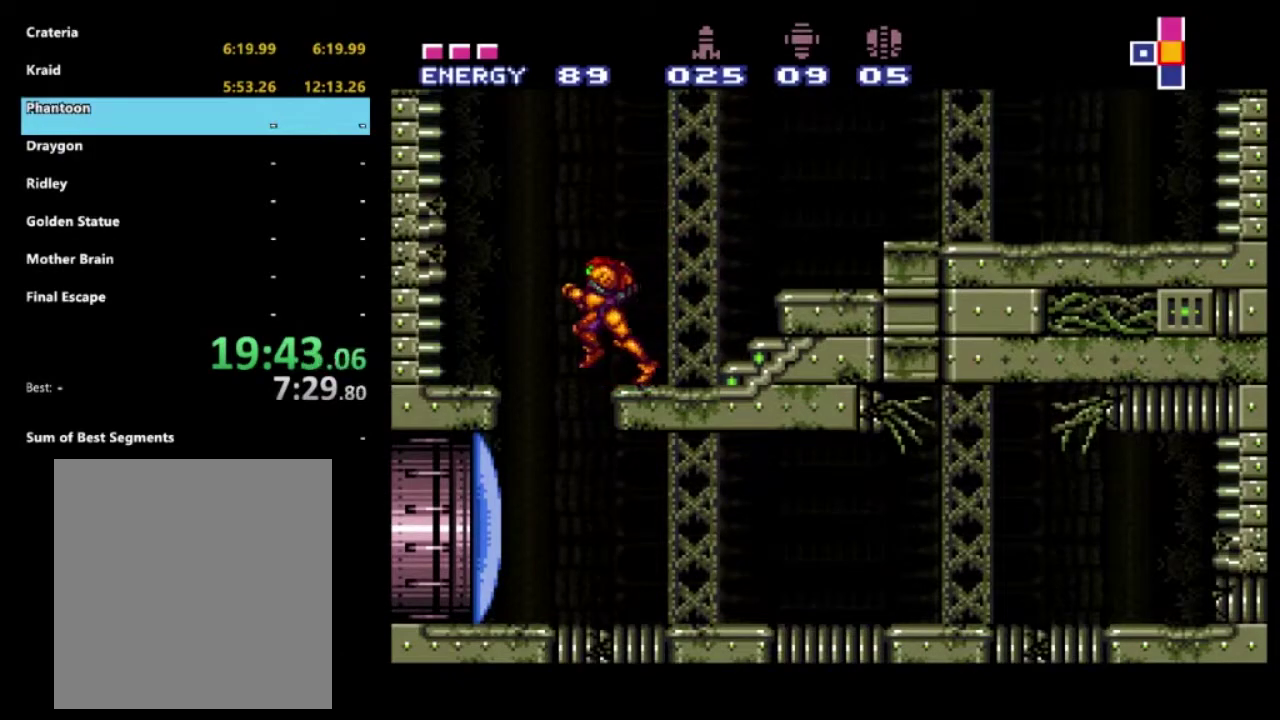
{"buttons": [], "left_stick": "center", "right_stick": "center", "events": [[67, "DPAD_LEFT", "up"]]}
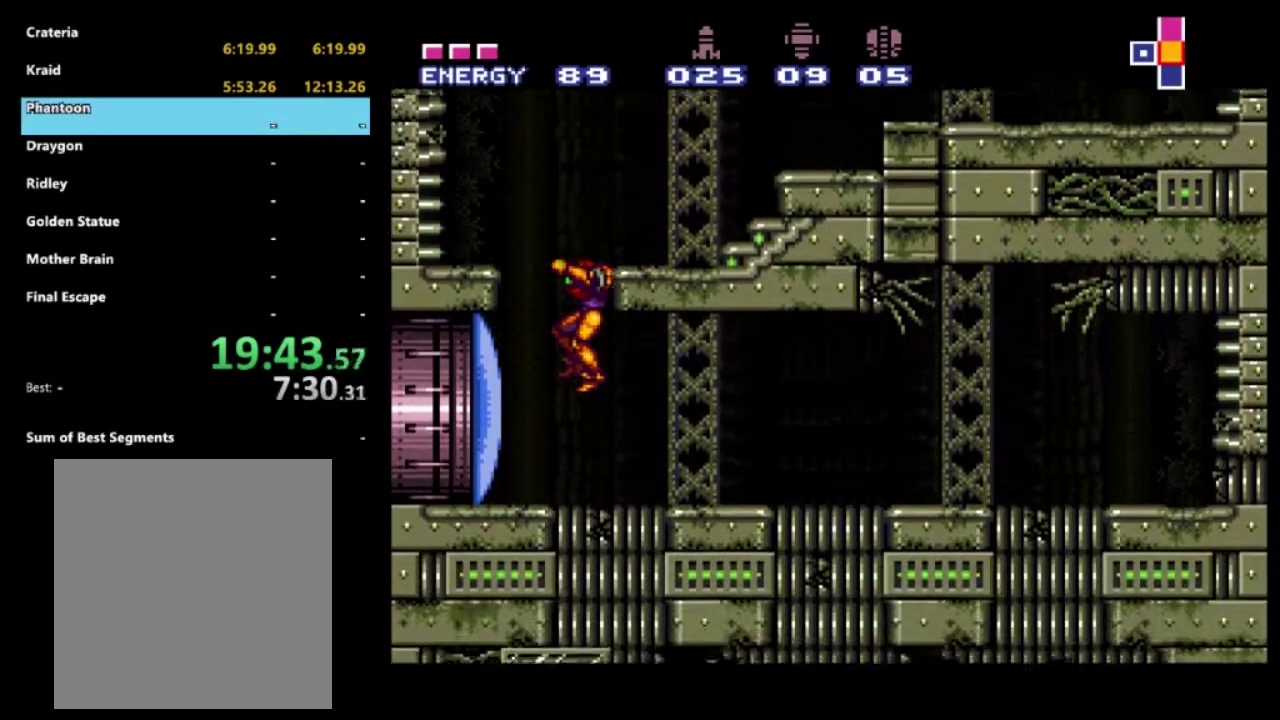
{"buttons": ["DPAD_LEFT"], "left_stick": "center", "right_stick": "center", "events": [[167, "X", "down"], [250, "X", "up"], [267, "DPAD_LEFT", "down"]]}
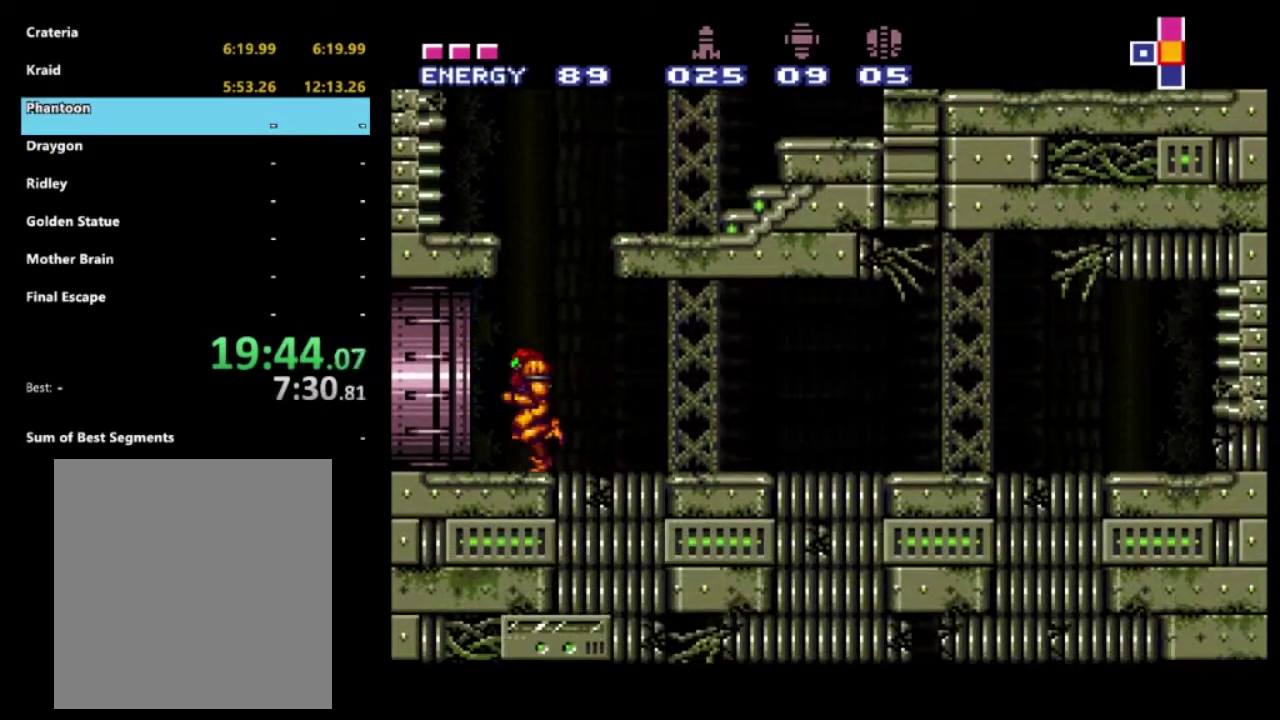
{"buttons": [], "left_stick": "center", "right_stick": "center", "events": [[150, "DPAD_LEFT", "up"]]}
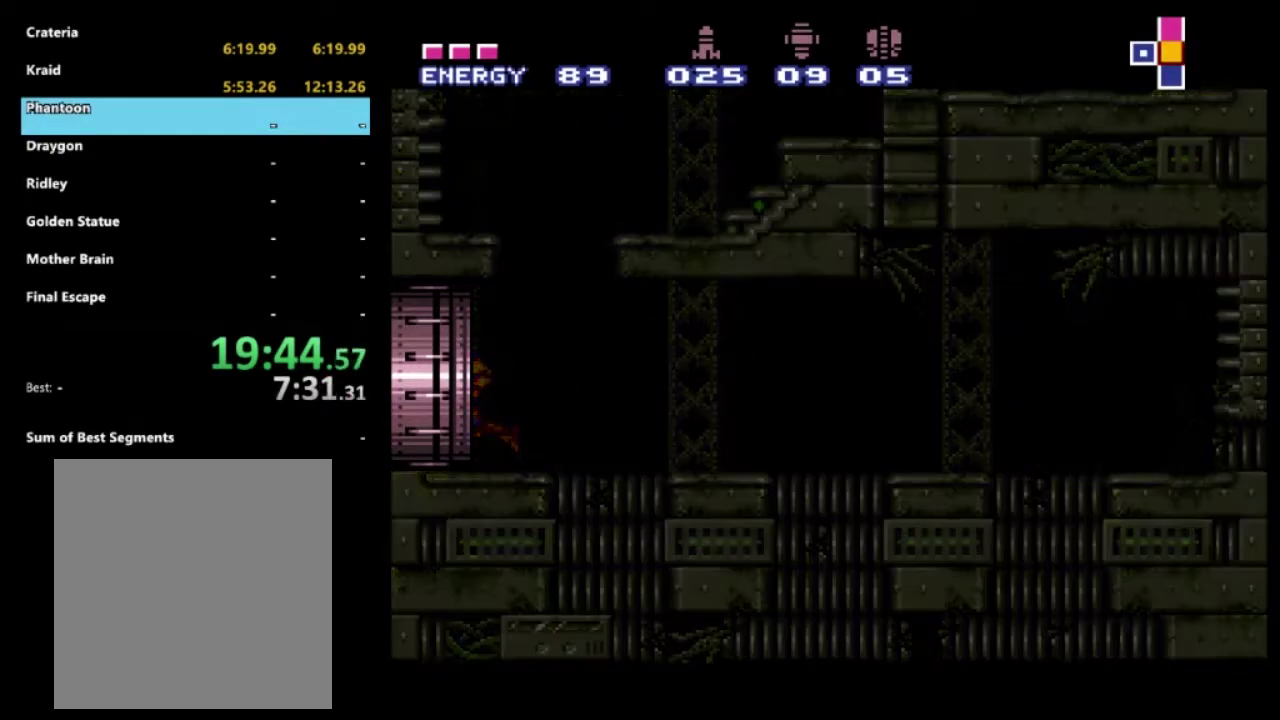
{"buttons": [], "left_stick": "center", "right_stick": "center", "events": []}
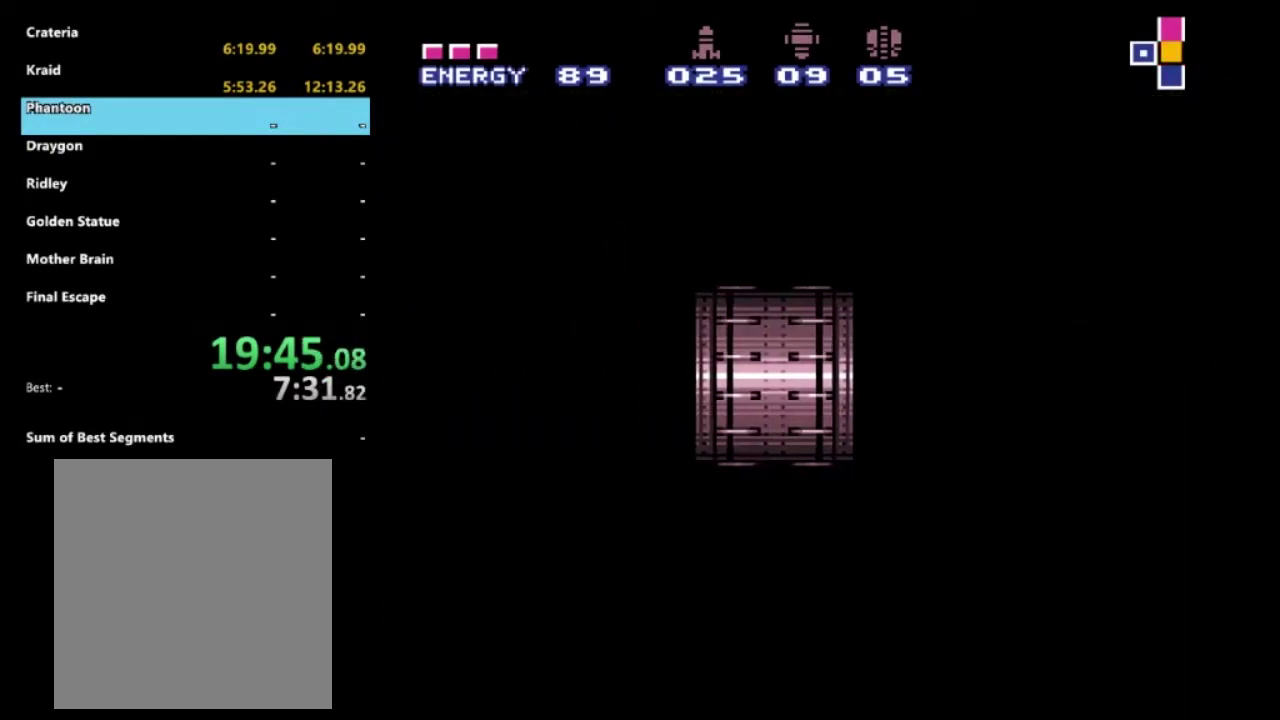
{"buttons": [], "left_stick": "center", "right_stick": "center", "events": []}
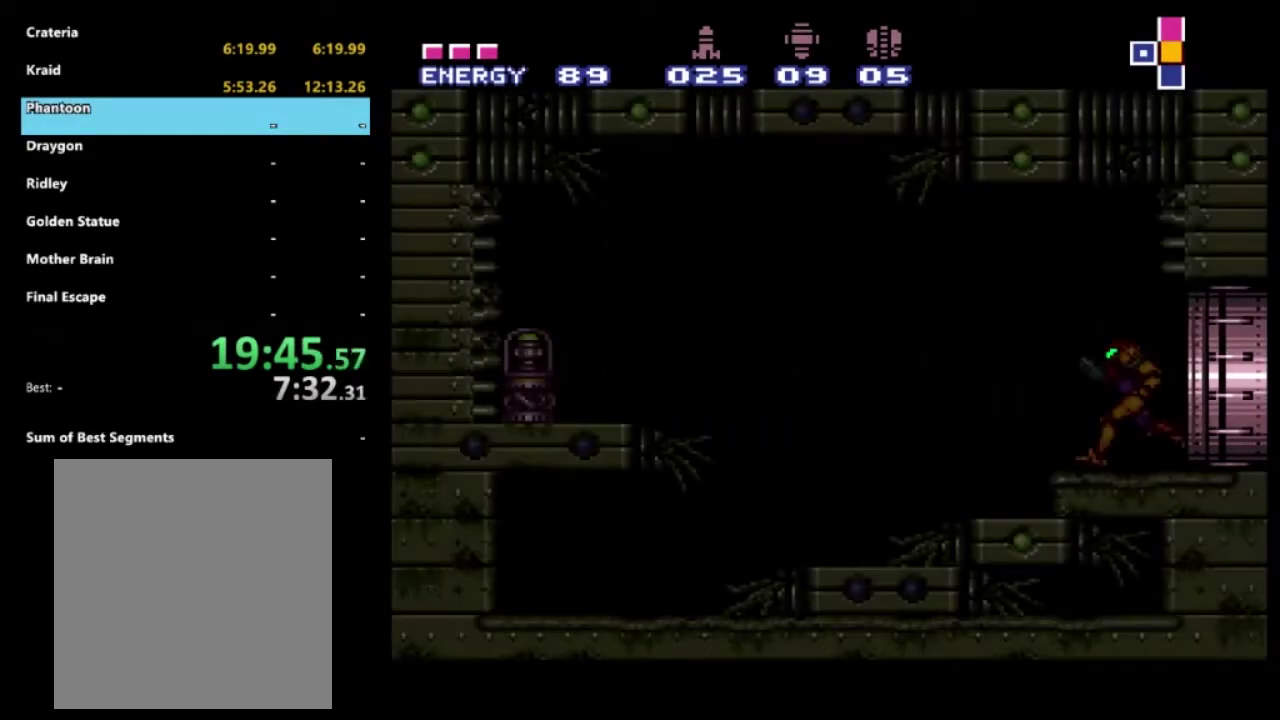
{"buttons": ["DPAD_LEFT"], "left_stick": "center", "right_stick": "center", "events": [[67, "DPAD_LEFT", "down"]]}
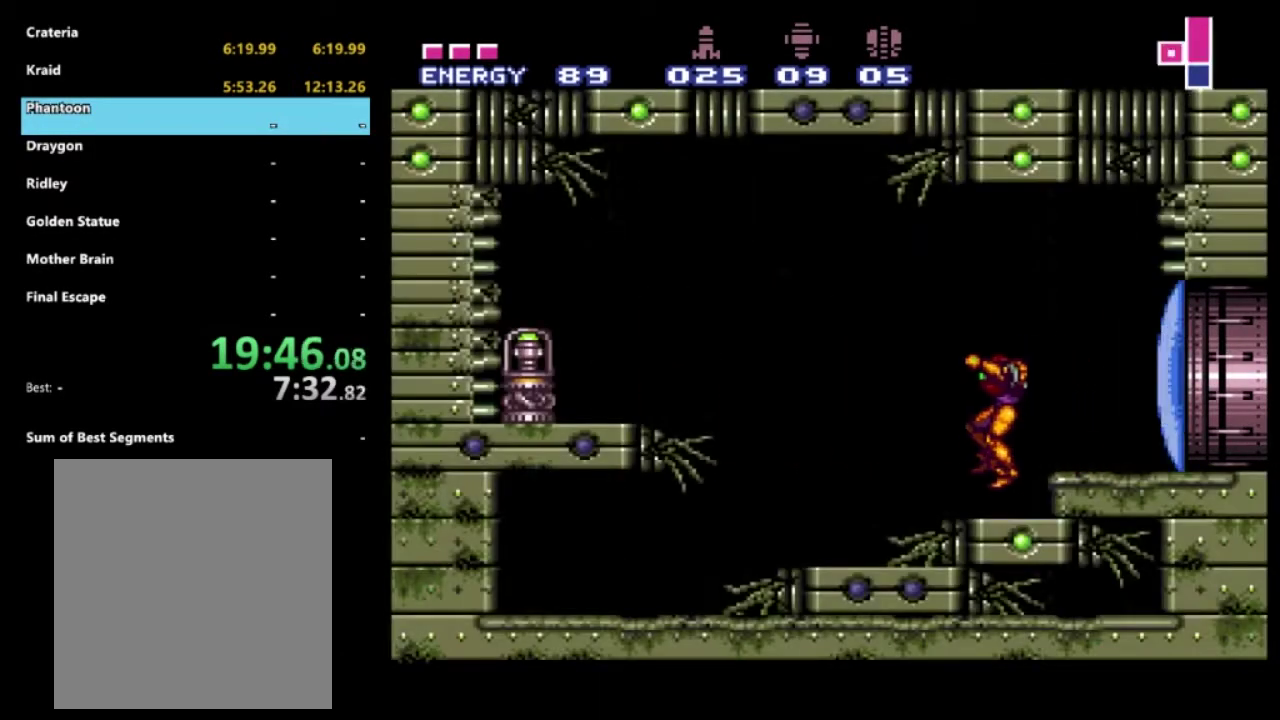
{"buttons": ["DPAD_LEFT"], "left_stick": "center", "right_stick": "center", "events": []}
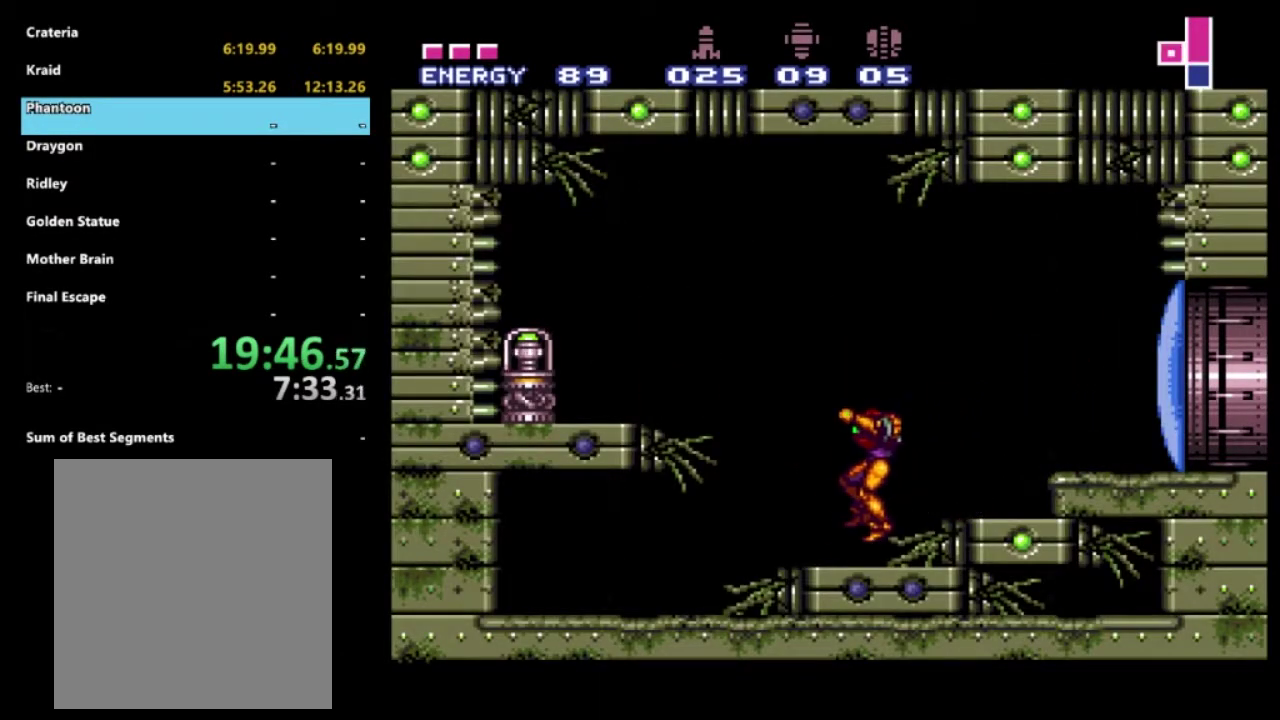
{"buttons": ["A", "DPAD_LEFT"], "left_stick": "center", "right_stick": "center", "events": [[217, "A", "down"]]}
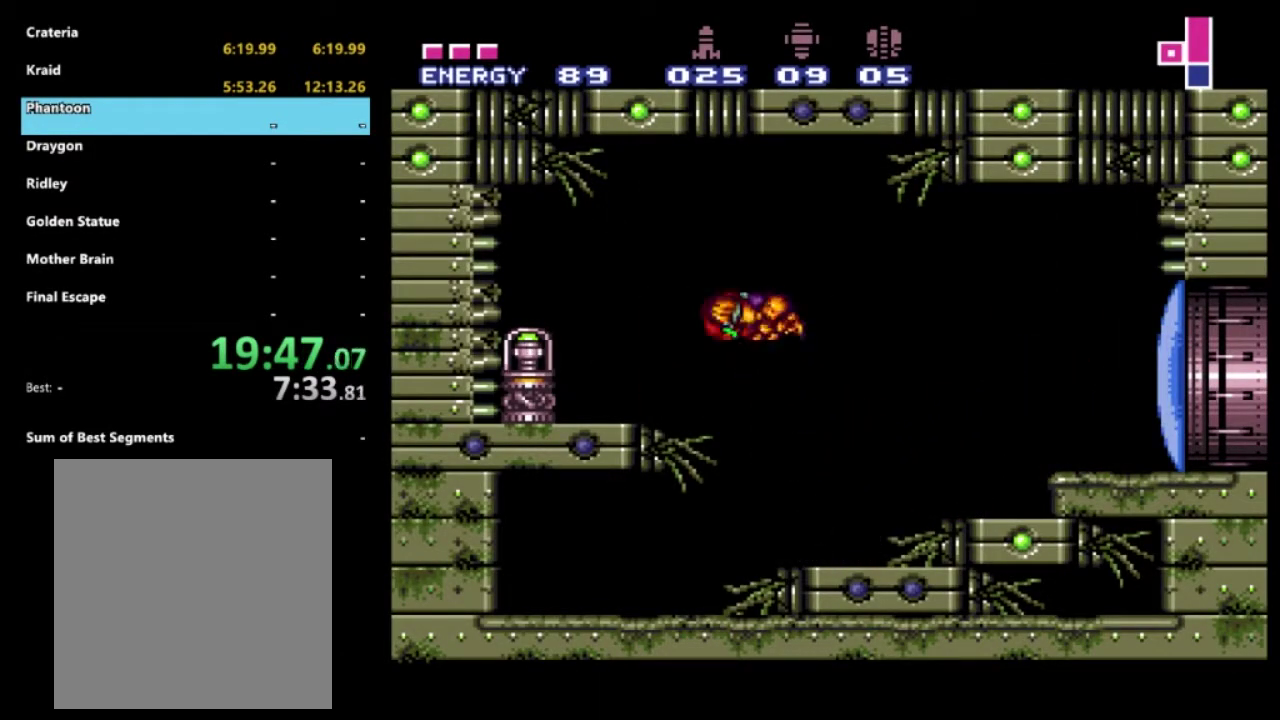
{"buttons": ["DPAD_LEFT"], "left_stick": "center", "right_stick": "center", "events": [[117, "A", "up"]]}
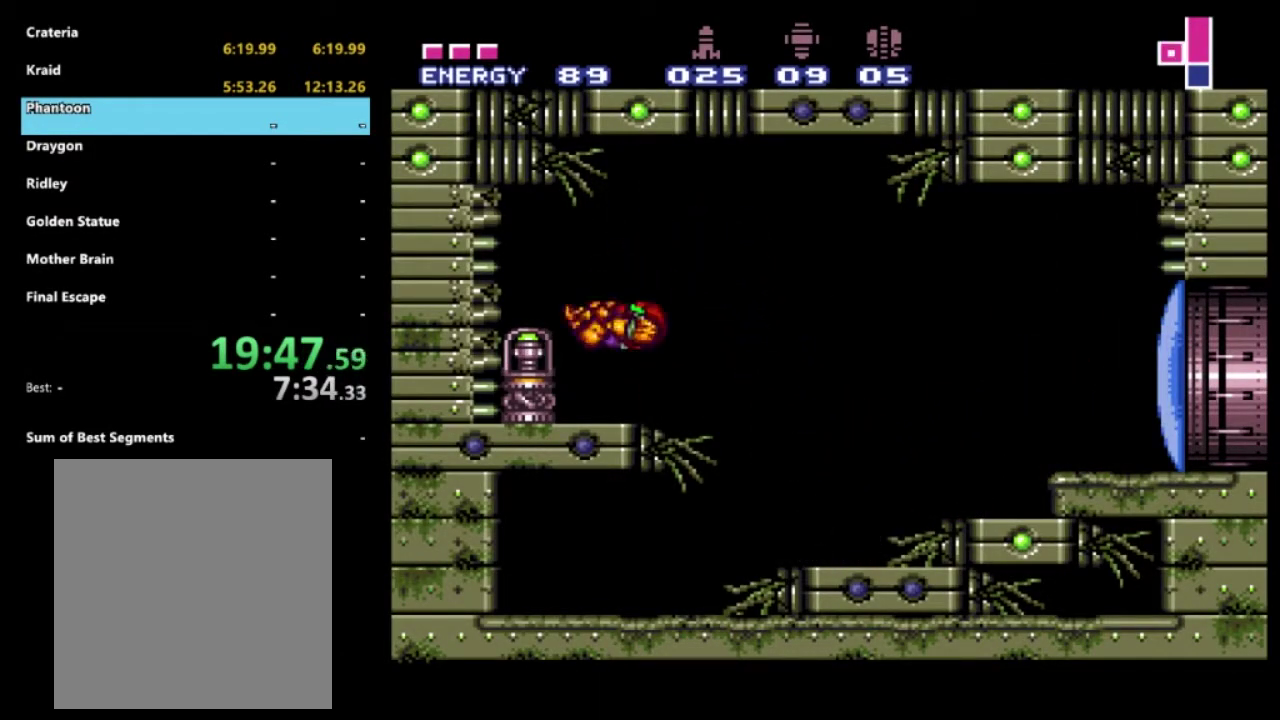
{"buttons": ["DPAD_RIGHT"], "left_stick": "center", "right_stick": "center", "events": [[317, "DPAD_LEFT", "up"], [433, "DPAD_RIGHT", "down"]]}
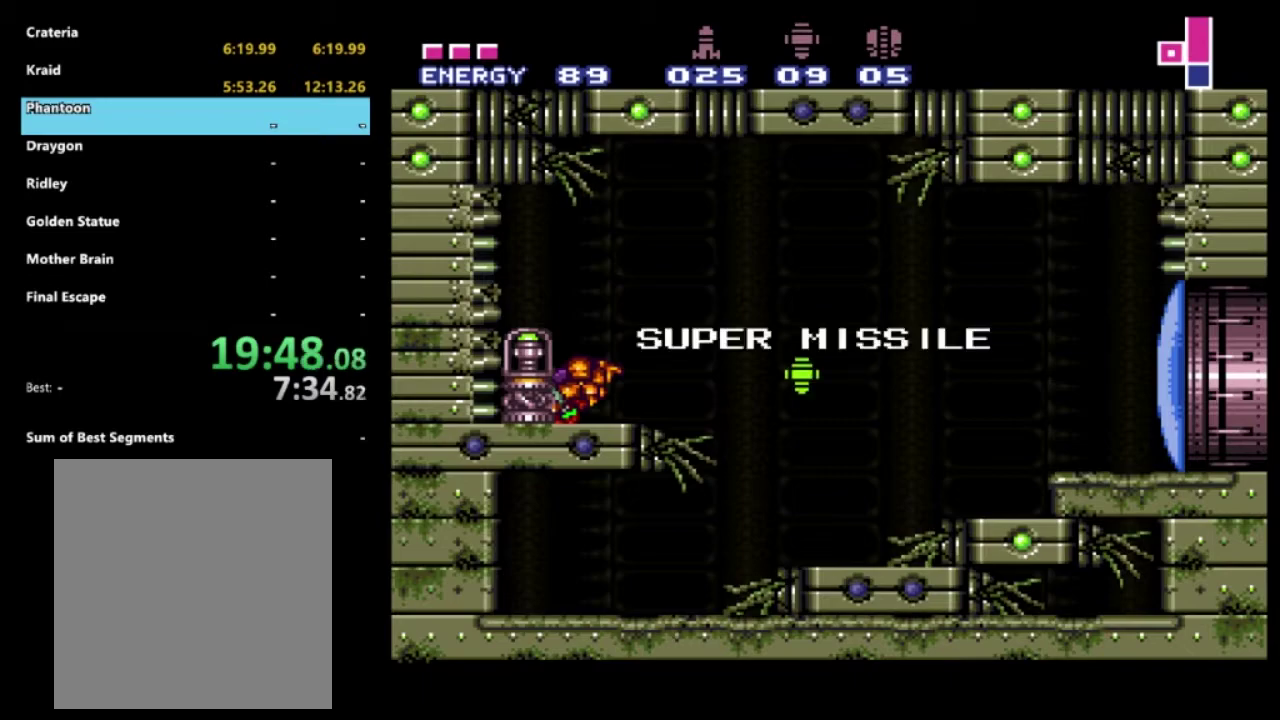
{"buttons": ["A", "DPAD_RIGHT"], "left_stick": "center", "right_stick": "center", "events": [[267, "A", "down"], [350, "A", "up"], [433, "A", "down"]]}
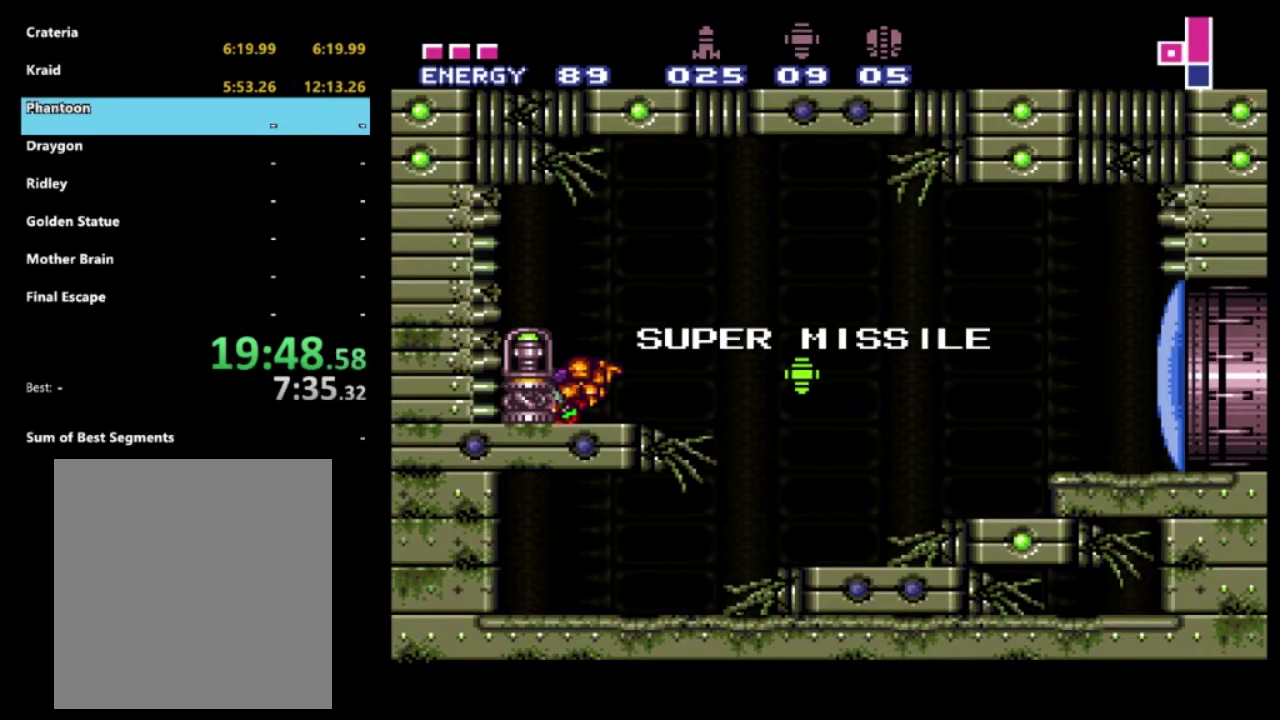
{"buttons": ["X", "DPAD_RIGHT"], "left_stick": "center", "right_stick": "center", "events": [[67, "A", "up"], [117, "A", "down"], [283, "A", "up"], [417, "X", "down"]]}
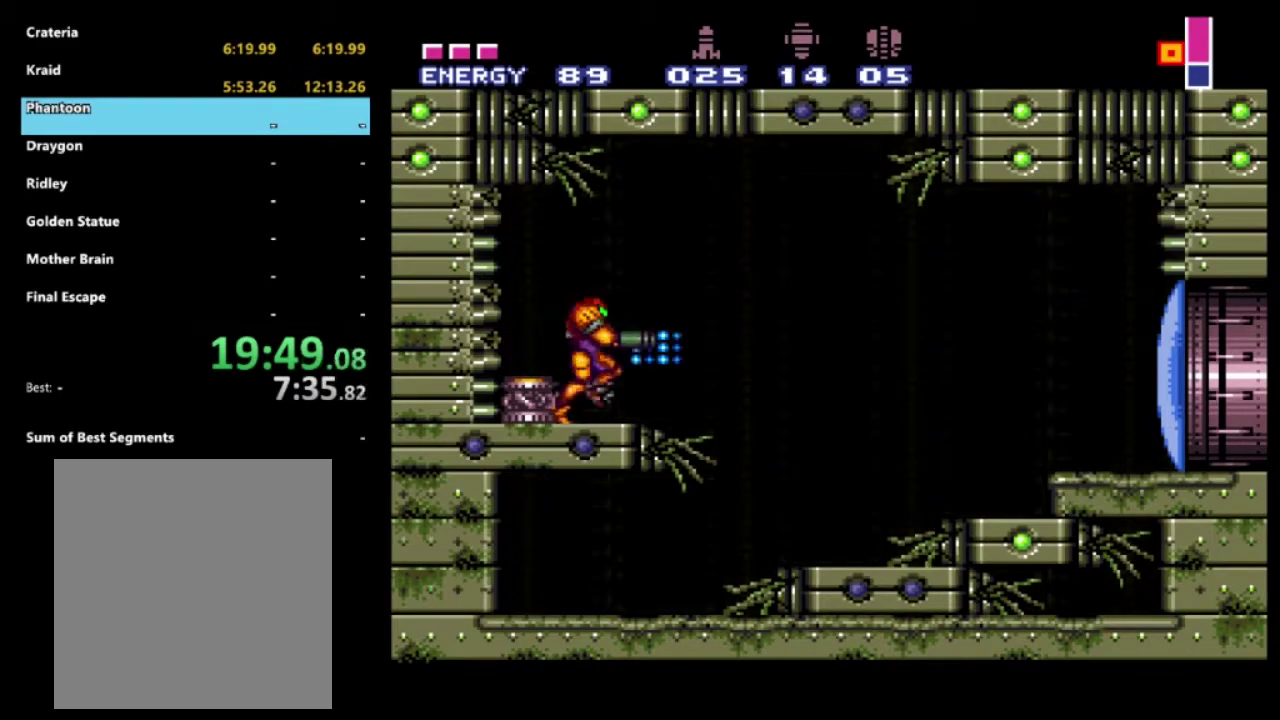
{"buttons": ["DPAD_RIGHT"], "left_stick": "center", "right_stick": "center", "events": [[33, "X", "up"], [83, "X", "down"], [200, "X", "up"], [250, "X", "down"], [400, "X", "up"]]}
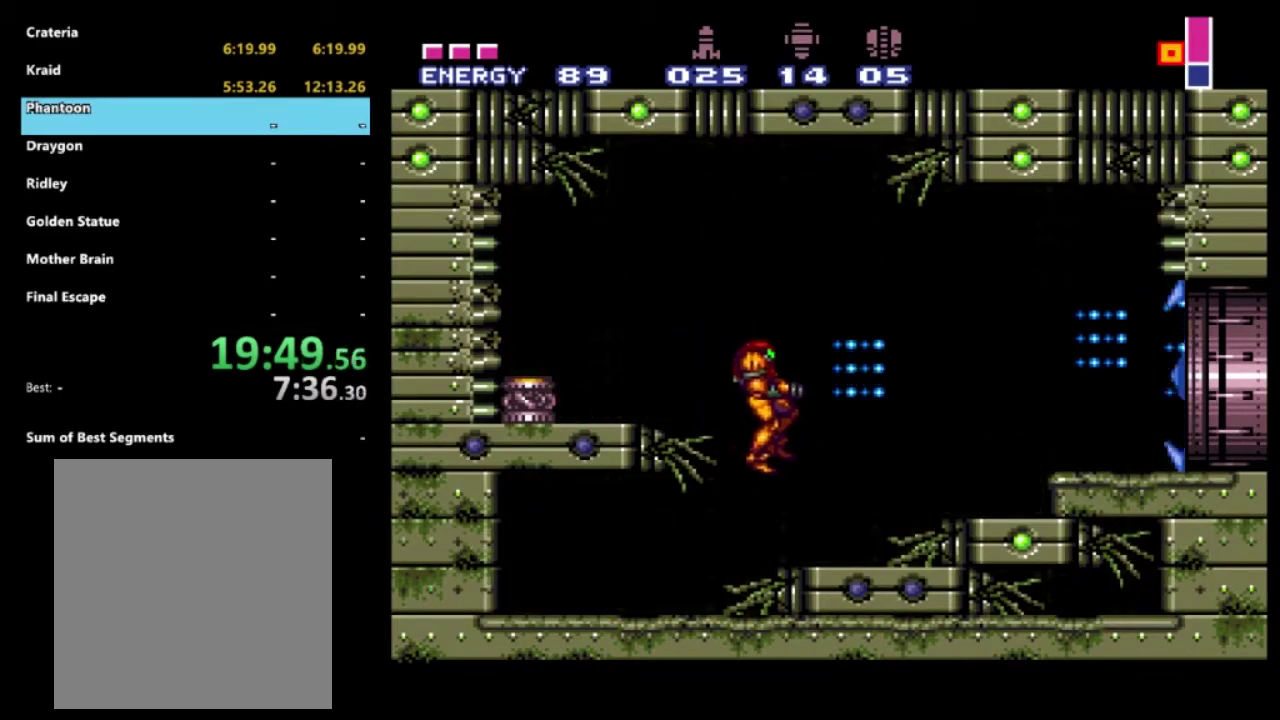
{"buttons": ["A", "DPAD_RIGHT"], "left_stick": "center", "right_stick": "center", "events": [[283, "A", "down"]]}
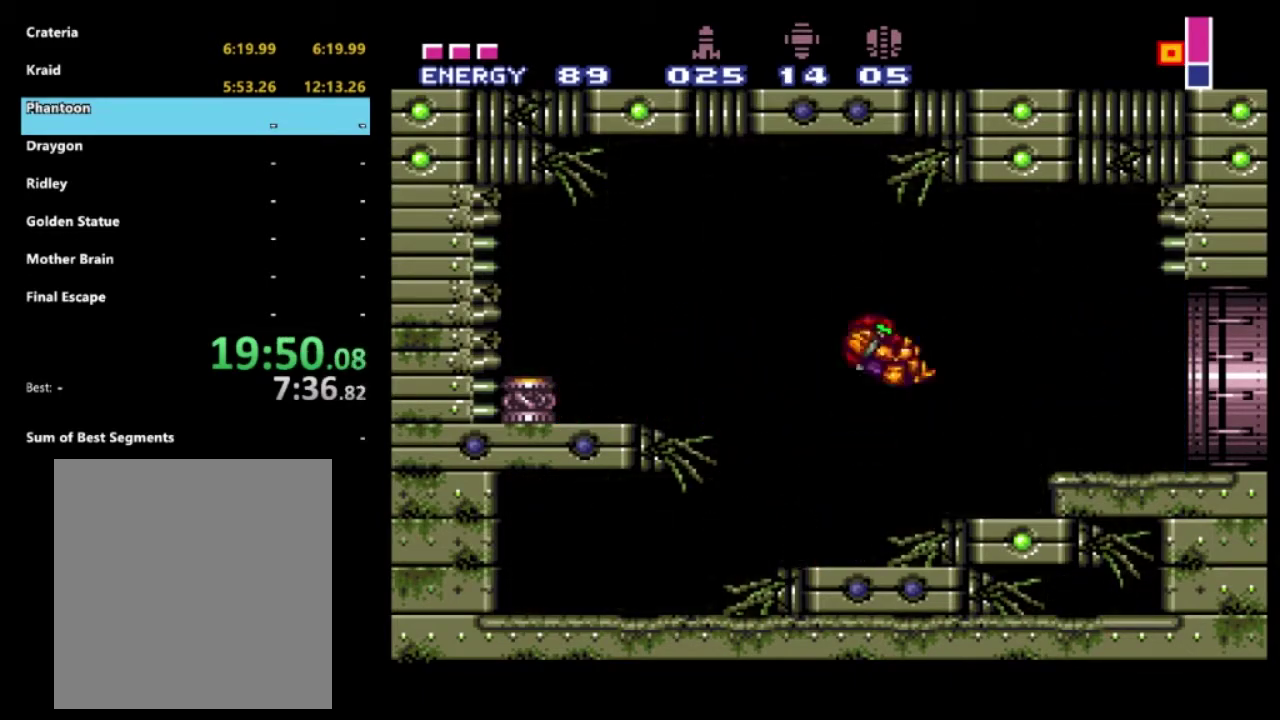
{"buttons": ["DPAD_RIGHT"], "left_stick": "center", "right_stick": "center", "events": [[33, "A", "up"], [83, "A", "down"], [133, "A", "up"]]}
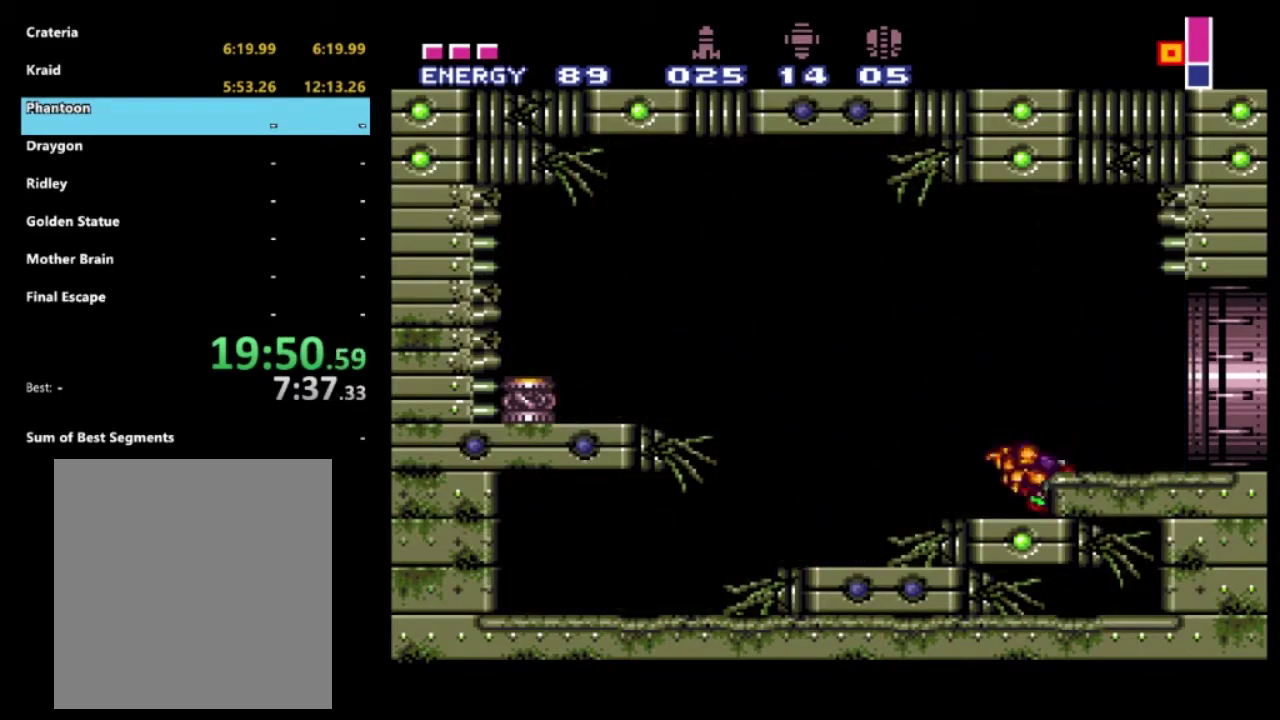
{"buttons": ["DPAD_RIGHT"], "left_stick": "center", "right_stick": "center", "events": [[50, "A", "down"], [133, "A", "up"]]}
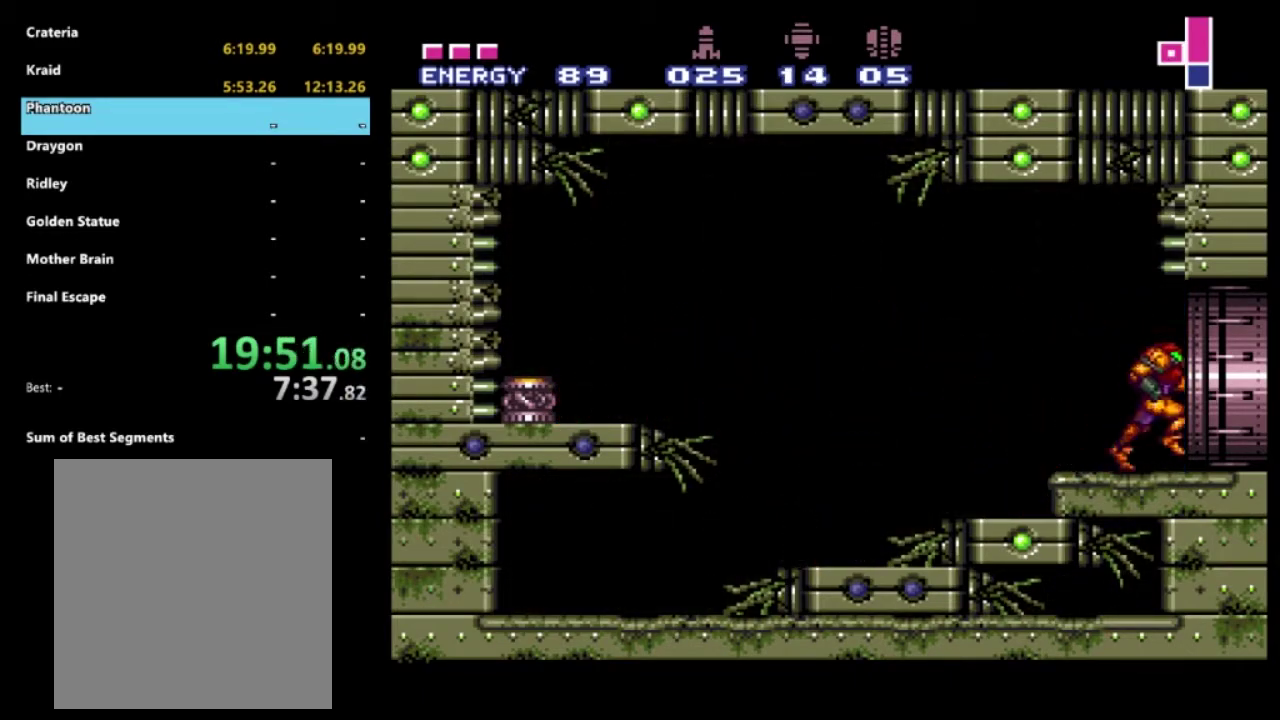
{"buttons": [], "left_stick": "center", "right_stick": "center", "events": [[233, "DPAD_RIGHT", "up"]]}